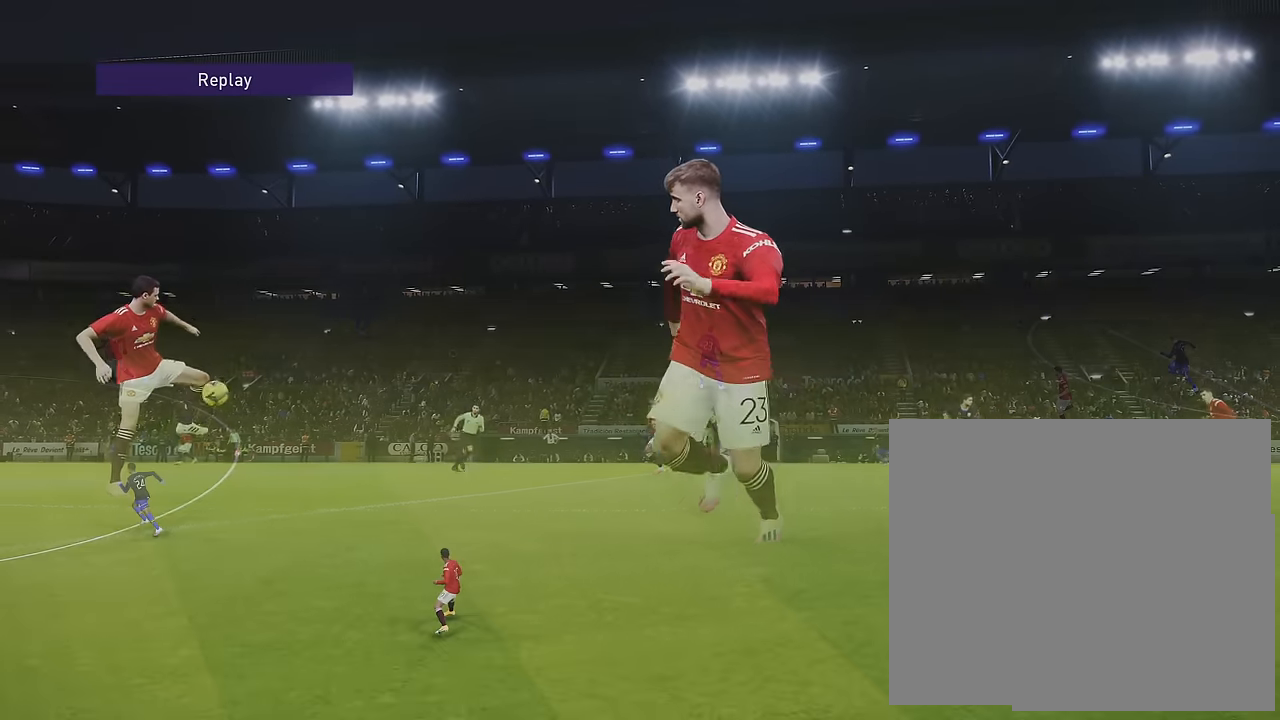
Gameplay with a controller (PlayStation layout); each line is a JSON object with the inputs held at the frame after it. "events" lists button and stick changes between this image and that frame as [ms after this image, input, new state], when the widget could be followed in between.
{"buttons": [], "left_stick": "down-left", "right_stick": "center", "events": [[283, "CROSS", "down"], [383, "CROSS", "up"], [466, "R1", "up"]]}
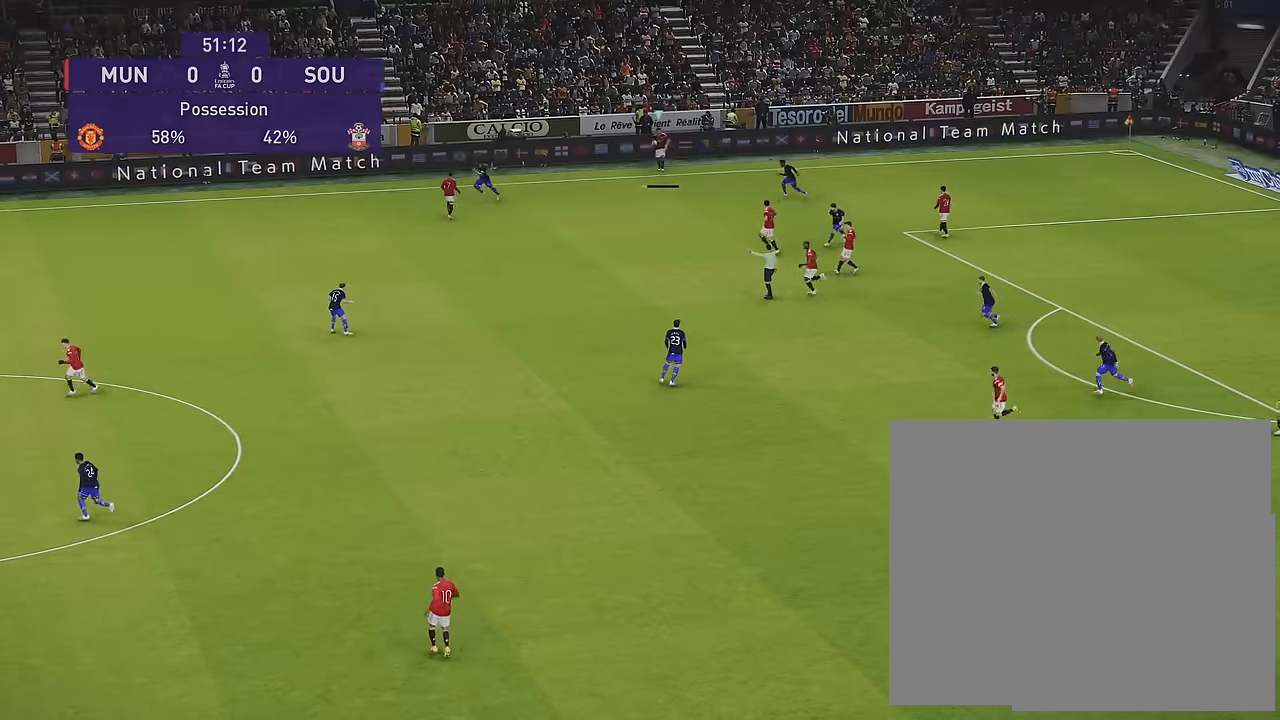
{"buttons": [], "left_stick": "down-left", "right_stick": "center", "events": []}
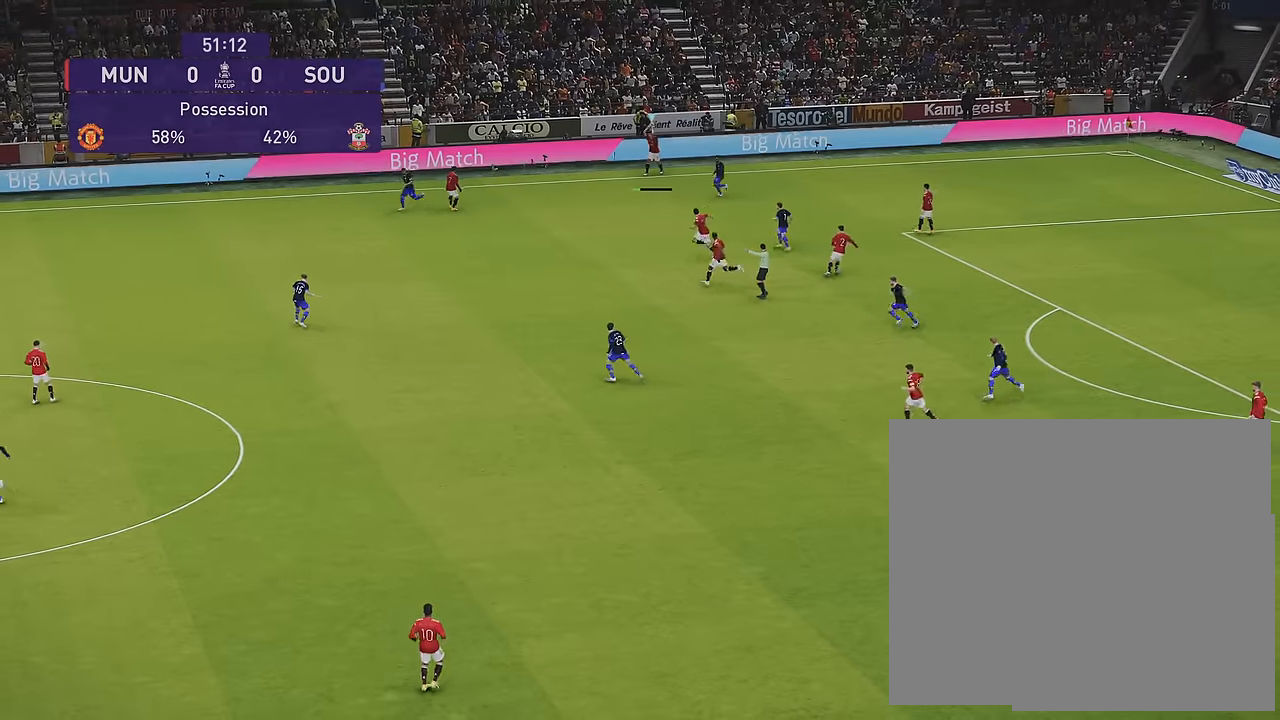
{"buttons": [], "left_stick": "left", "right_stick": "center", "events": [[450, "left_stick", "left"]]}
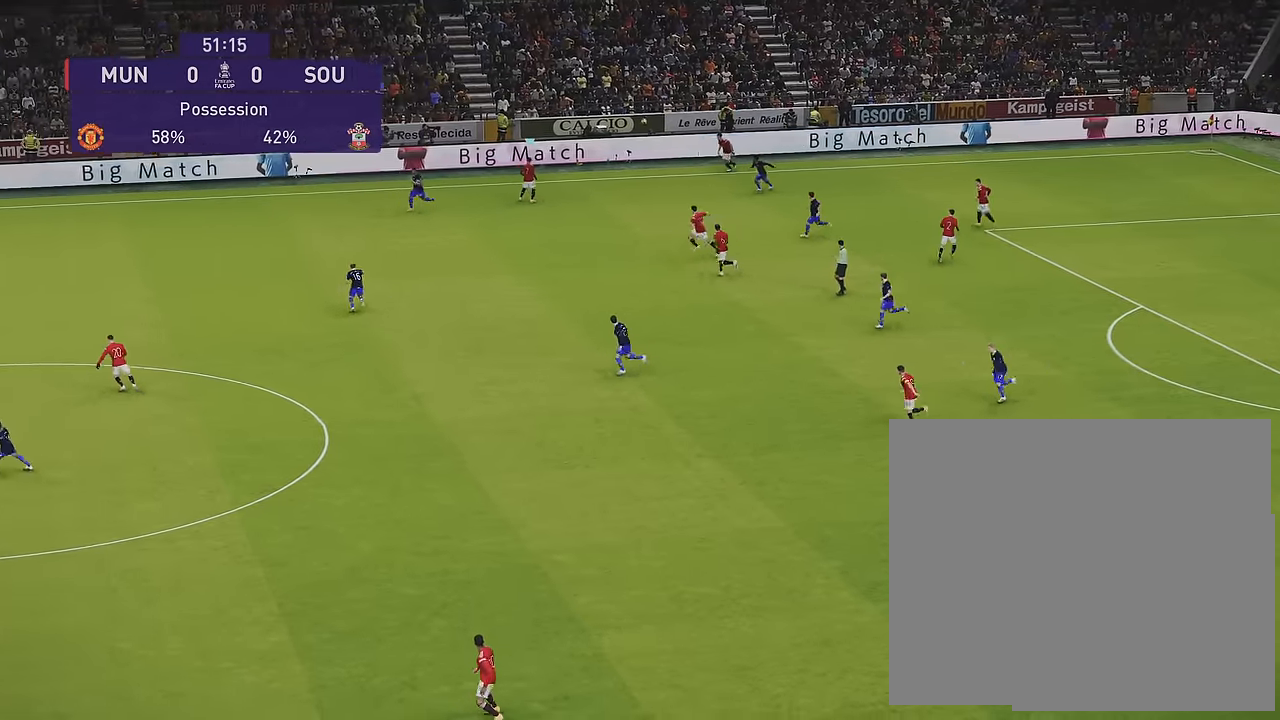
{"buttons": ["L1"], "left_stick": "down-left", "right_stick": "center", "events": [[16, "left_stick", "center"], [200, "left_stick", "down"], [233, "L1", "down"], [466, "left_stick", "down-left"]]}
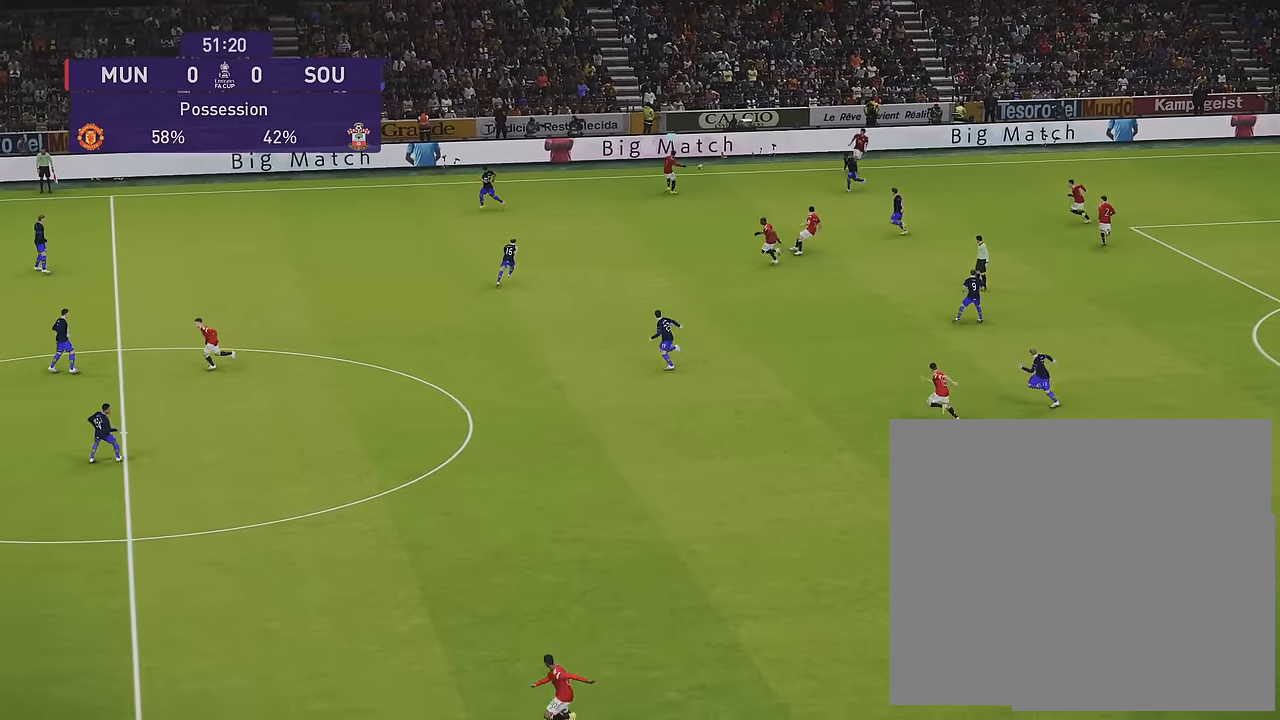
{"buttons": [], "left_stick": "down-left", "right_stick": "center", "events": [[100, "L1", "up"]]}
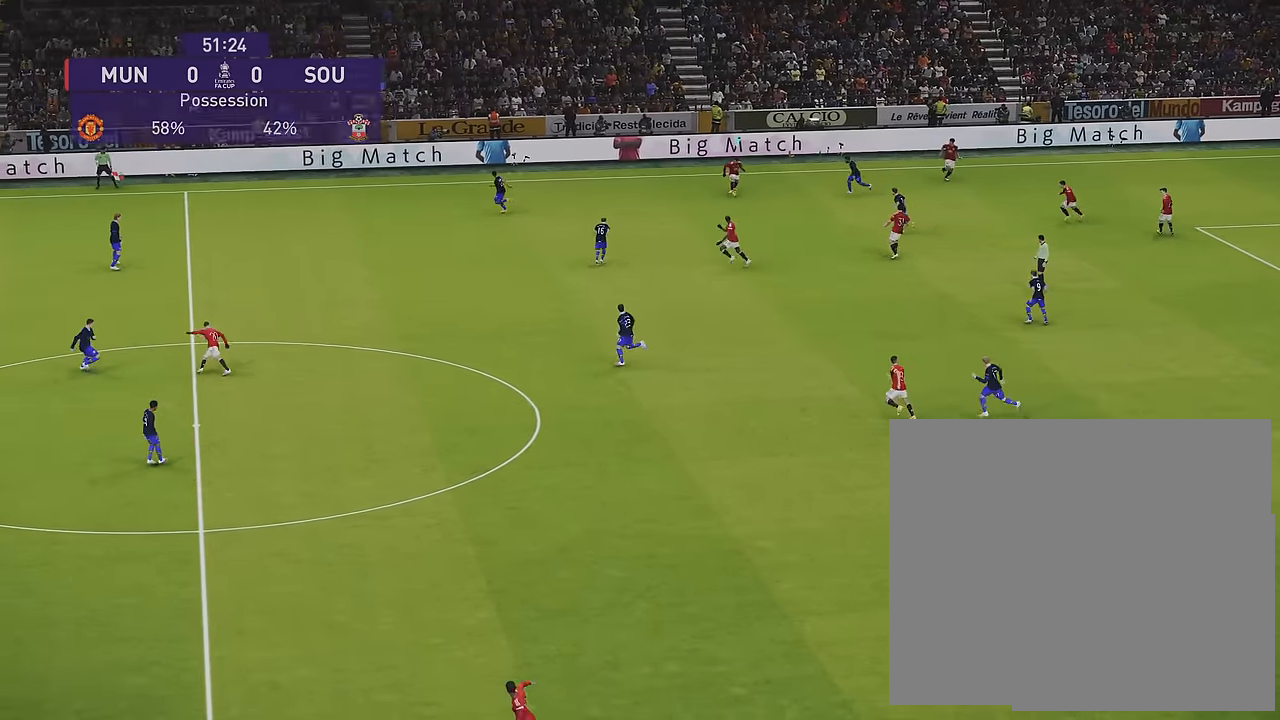
{"buttons": [], "left_stick": "down-left", "right_stick": "center", "events": []}
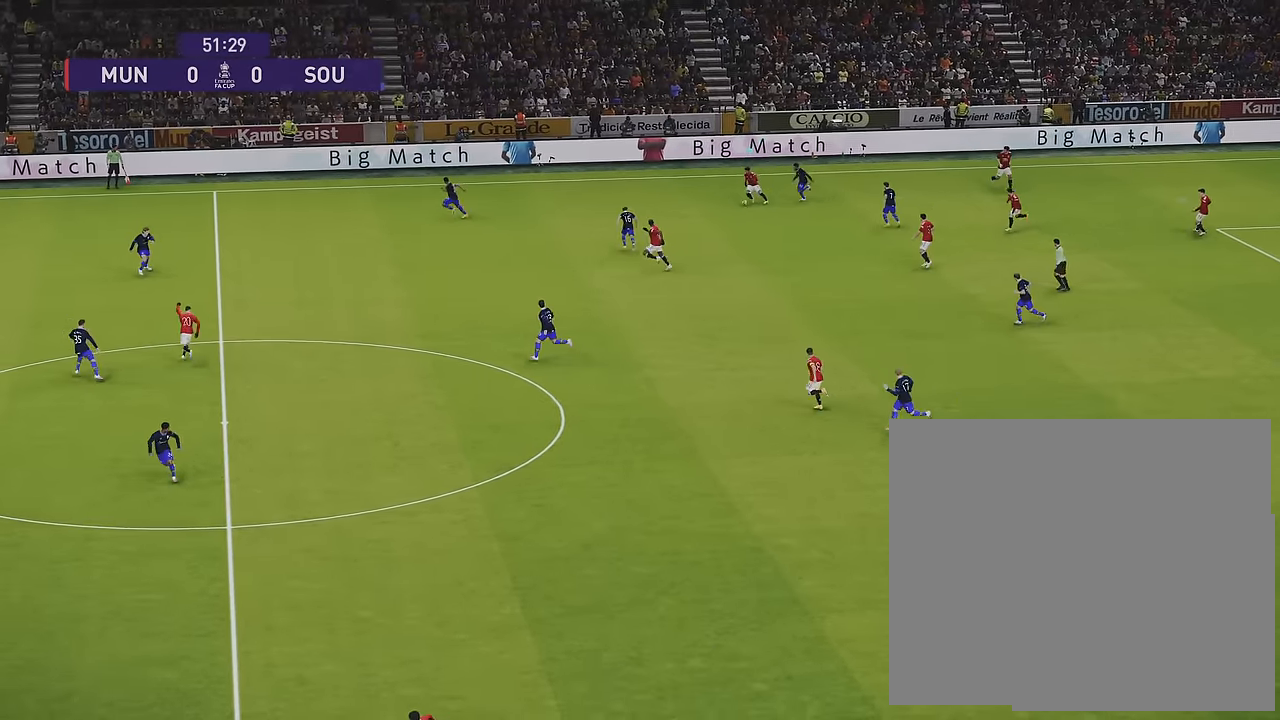
{"buttons": ["R1"], "left_stick": "down-left", "right_stick": "center", "events": [[16, "L1", "down"], [50, "TRIANGLE", "down"], [100, "TRIANGLE", "up"], [150, "L1", "up"], [200, "left_stick", "center"], [233, "R1", "down"], [300, "left_stick", "left"], [416, "left_stick", "down-left"]]}
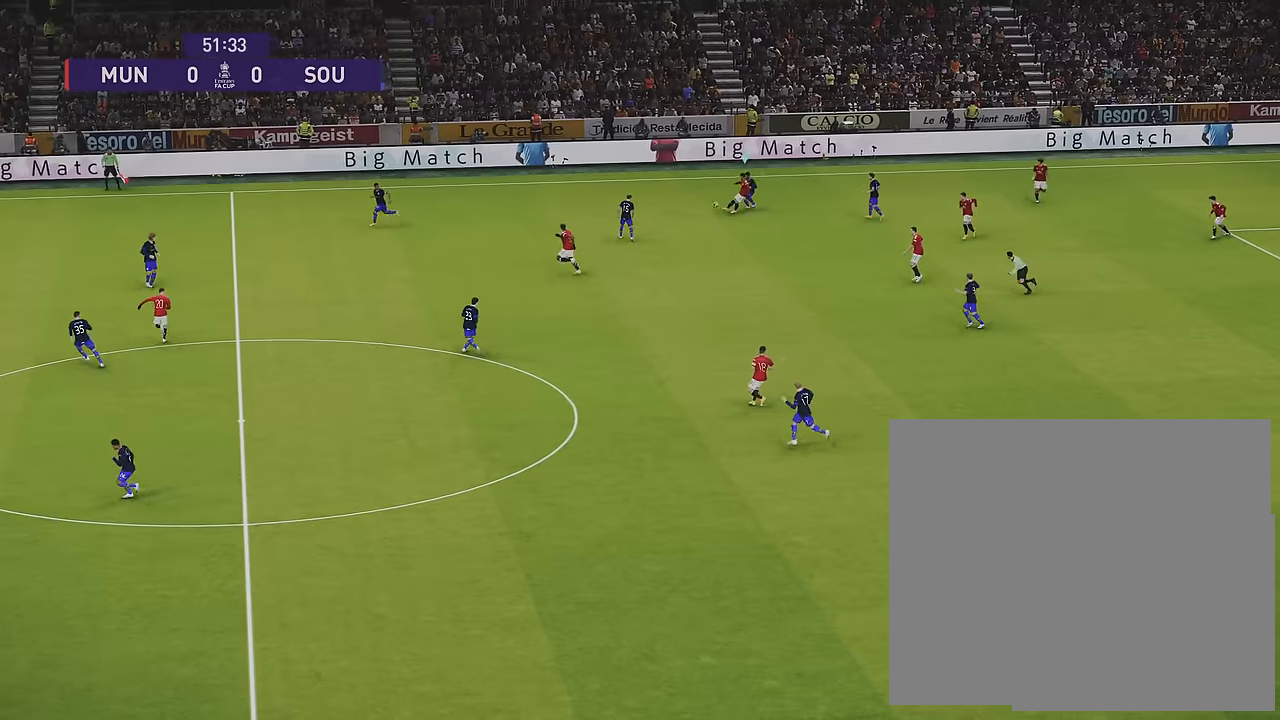
{"buttons": ["R1"], "left_stick": "left", "right_stick": "center", "events": [[266, "left_stick", "left"]]}
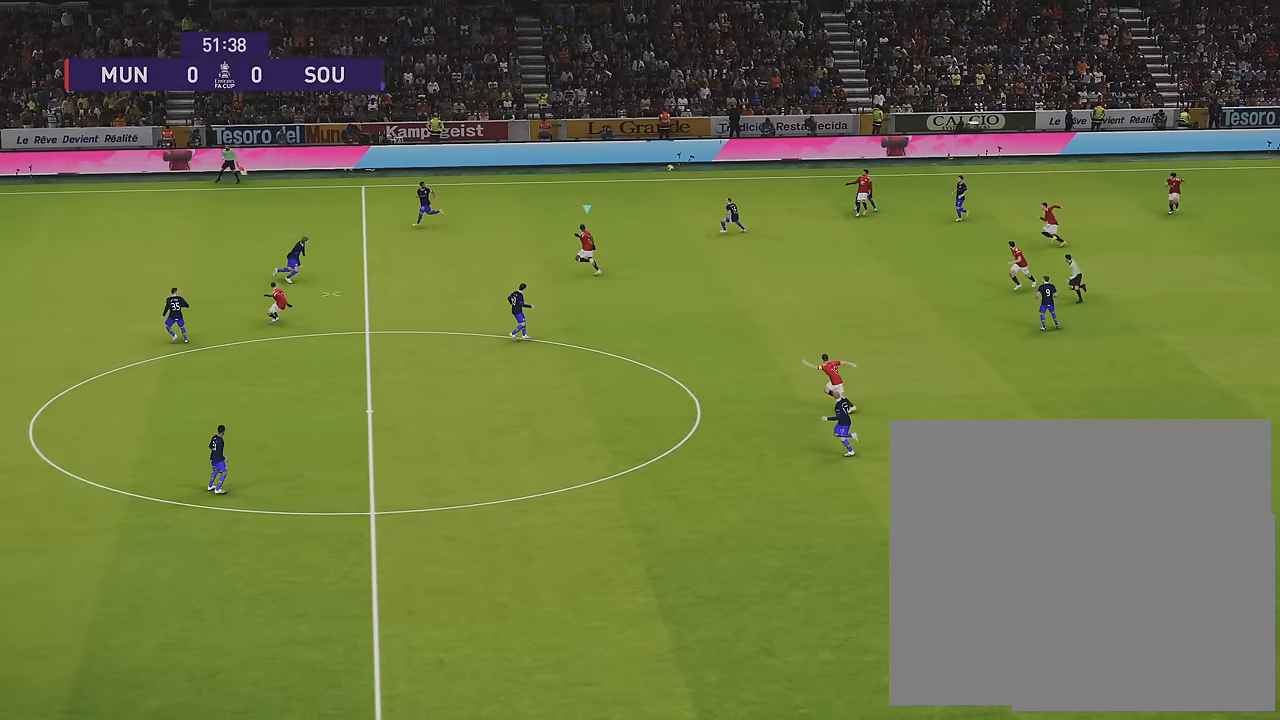
{"buttons": [], "left_stick": "down", "right_stick": "center", "events": [[50, "R2", "down"], [350, "R1", "up"], [350, "R2", "up"], [400, "CROSS", "down"], [450, "left_stick", "down"], [466, "CROSS", "up"]]}
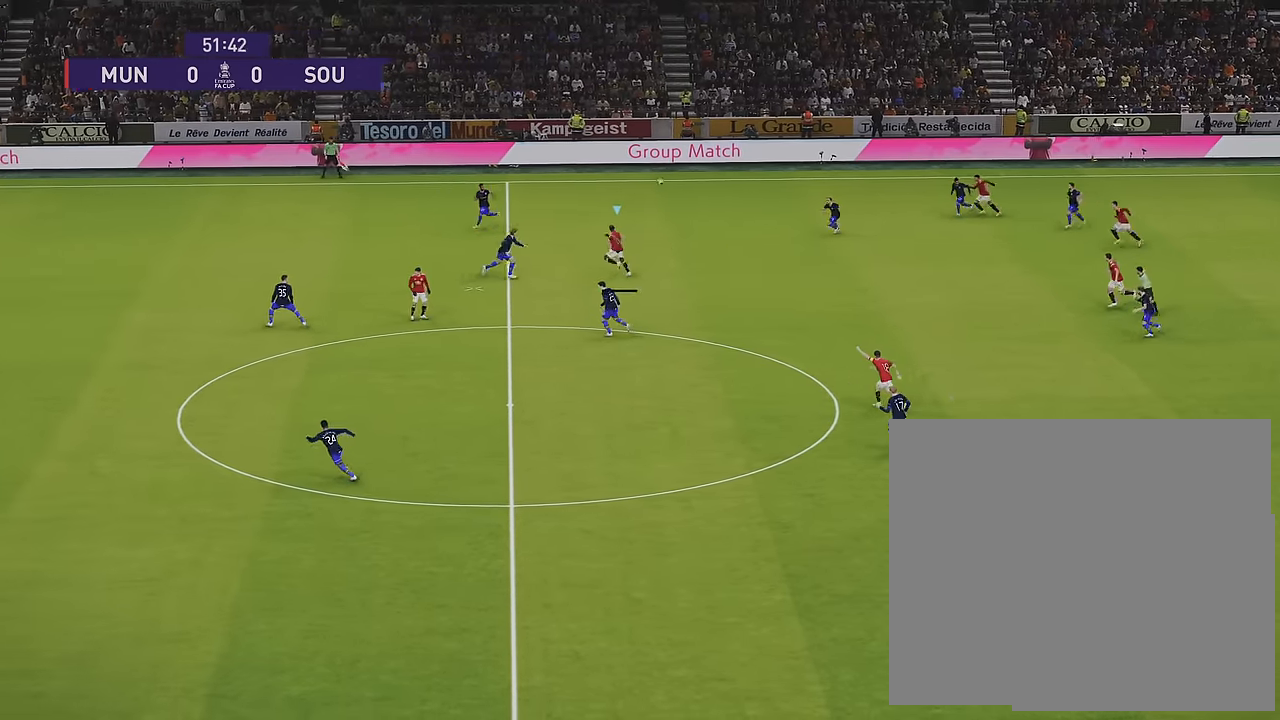
{"buttons": ["R1"], "left_stick": "up-right", "right_stick": "center", "events": [[100, "left_stick", "center"], [266, "R1", "down"], [266, "left_stick", "up-right"]]}
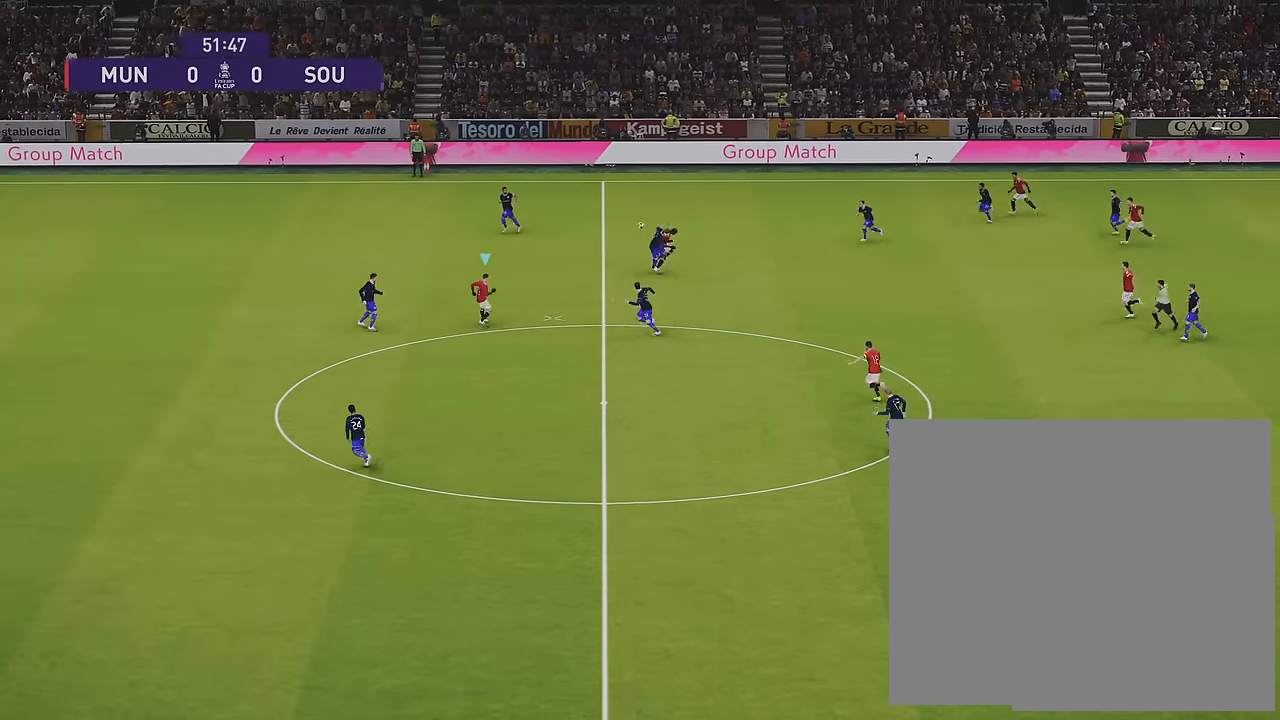
{"buttons": [], "left_stick": "up-right", "right_stick": "center", "events": [[166, "left_stick", "right"], [350, "left_stick", "up-right"], [366, "R1", "up"]]}
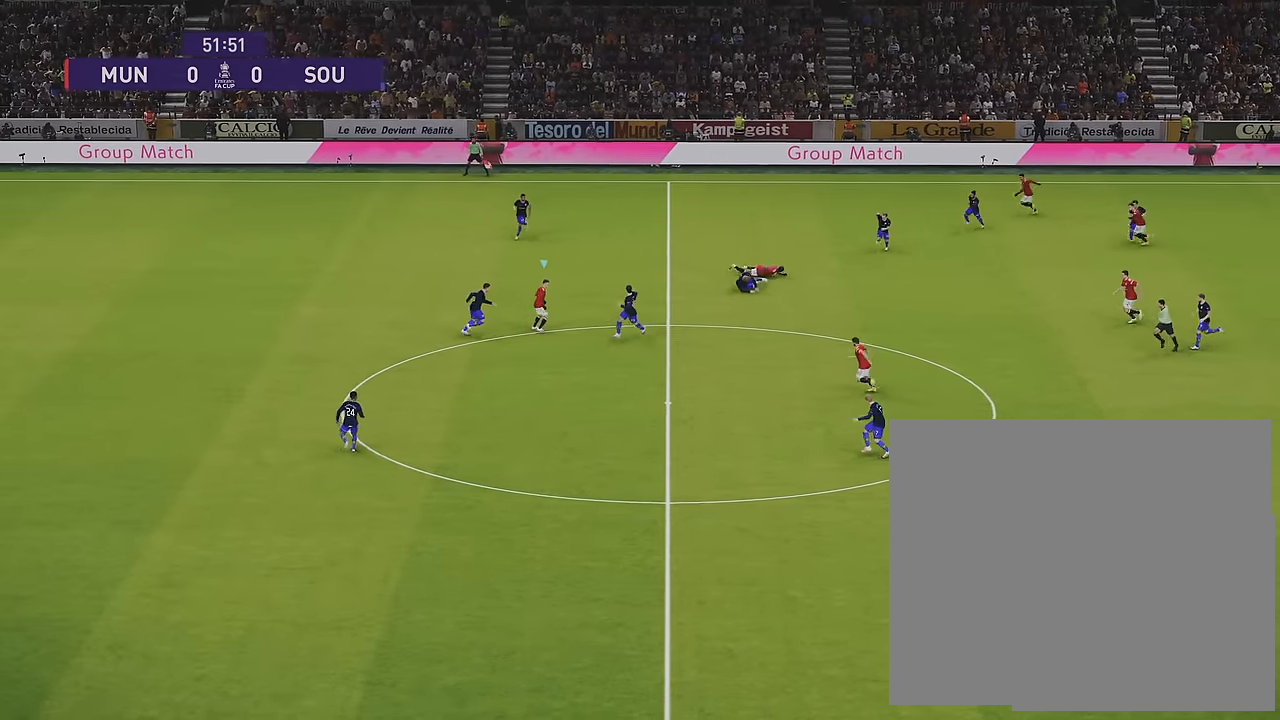
{"buttons": [], "left_stick": "up-right", "right_stick": "center", "events": [[50, "R1", "down"], [83, "R2", "down"], [233, "R1", "up"], [233, "R2", "up"]]}
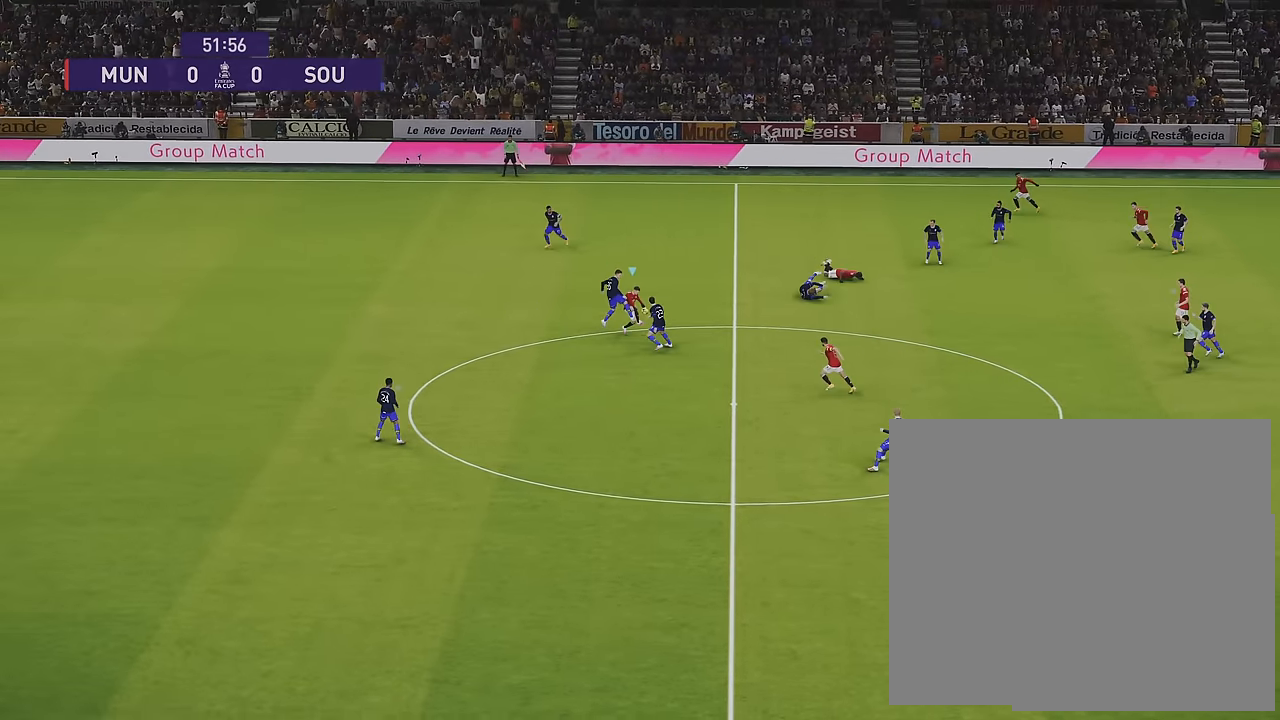
{"buttons": [], "left_stick": "down", "right_stick": "center", "events": [[266, "left_stick", "down-right"], [416, "left_stick", "down"]]}
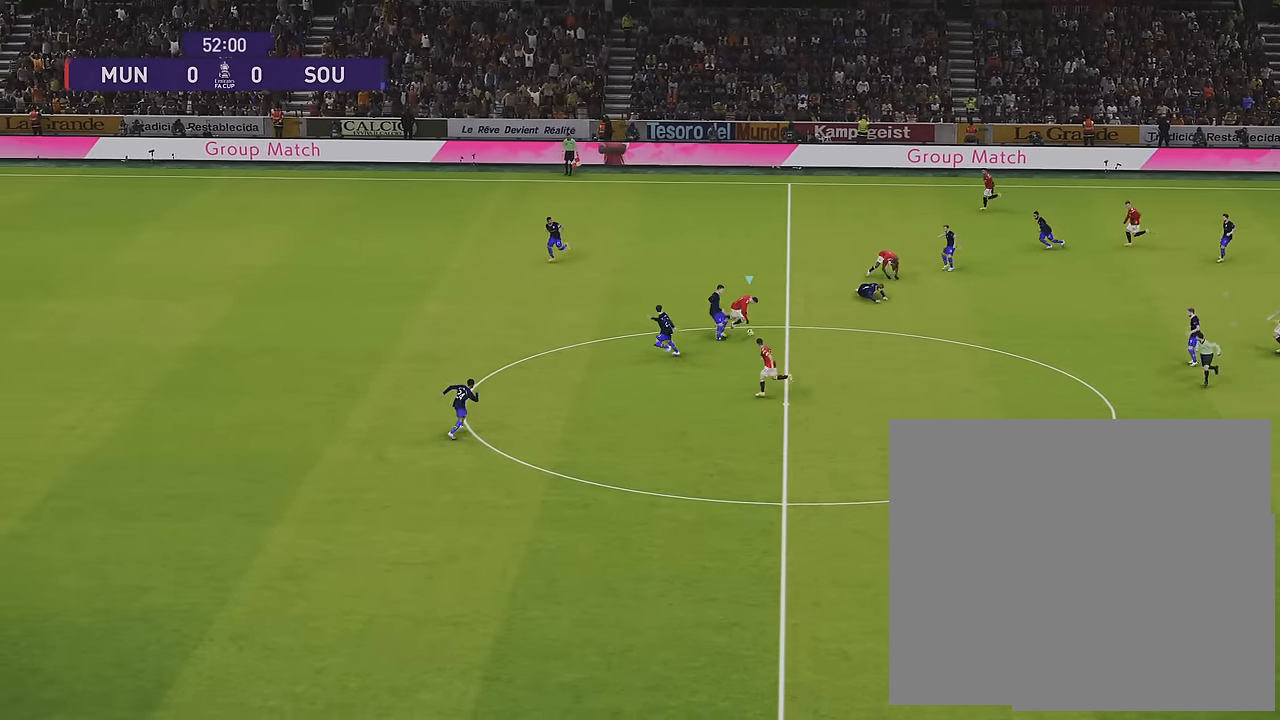
{"buttons": [], "left_stick": "down", "right_stick": "center", "events": []}